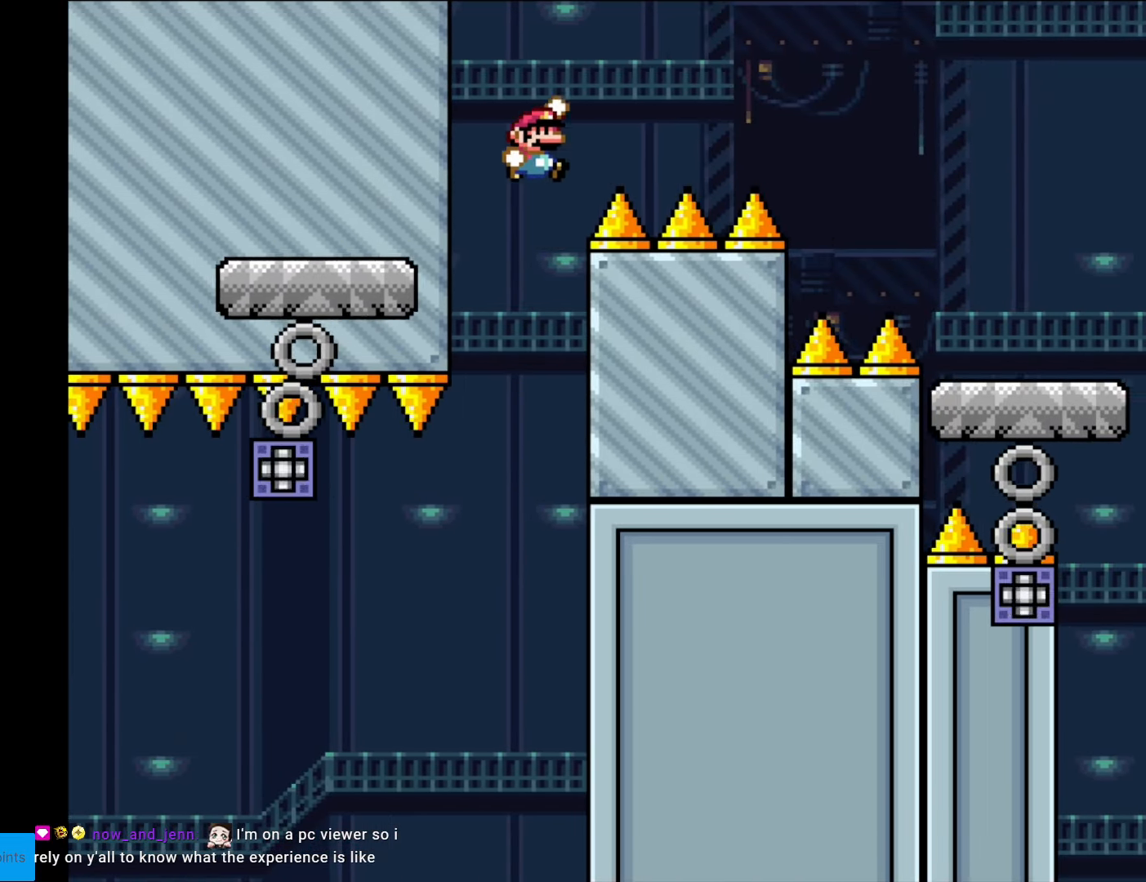
Gameplay with a controller (Nintendo layout); each line is a JSON object with the inputs held at the frame after it. "events" lists button and stick changes between this image and that frame as [ms after this image, input, new state], when the widget could be followed in between. Not read: L3 R3.
{"buttons": ["B", "Y", "DPAD_RIGHT"], "events": []}
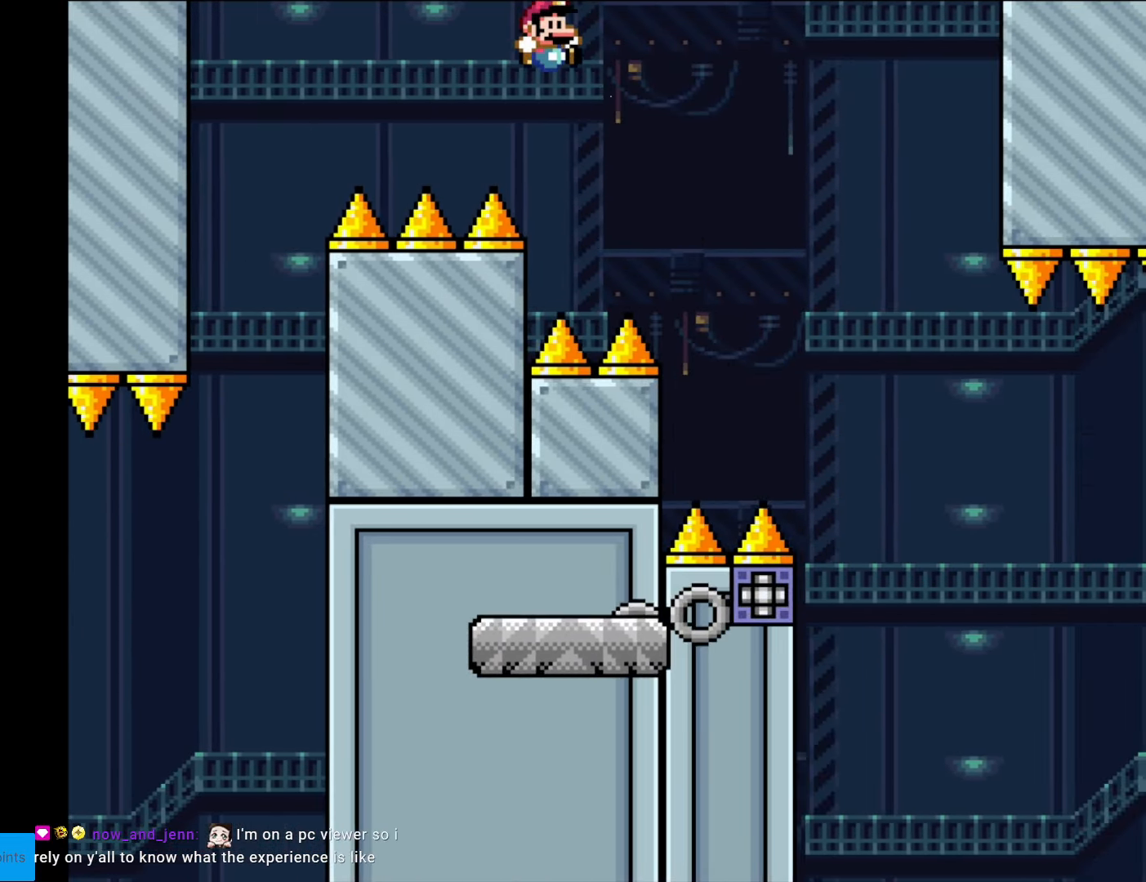
{"buttons": ["X", "DPAD_RIGHT"], "events": [[437, "B", "up"], [472, "Y", "up"], [489, "X", "down"]]}
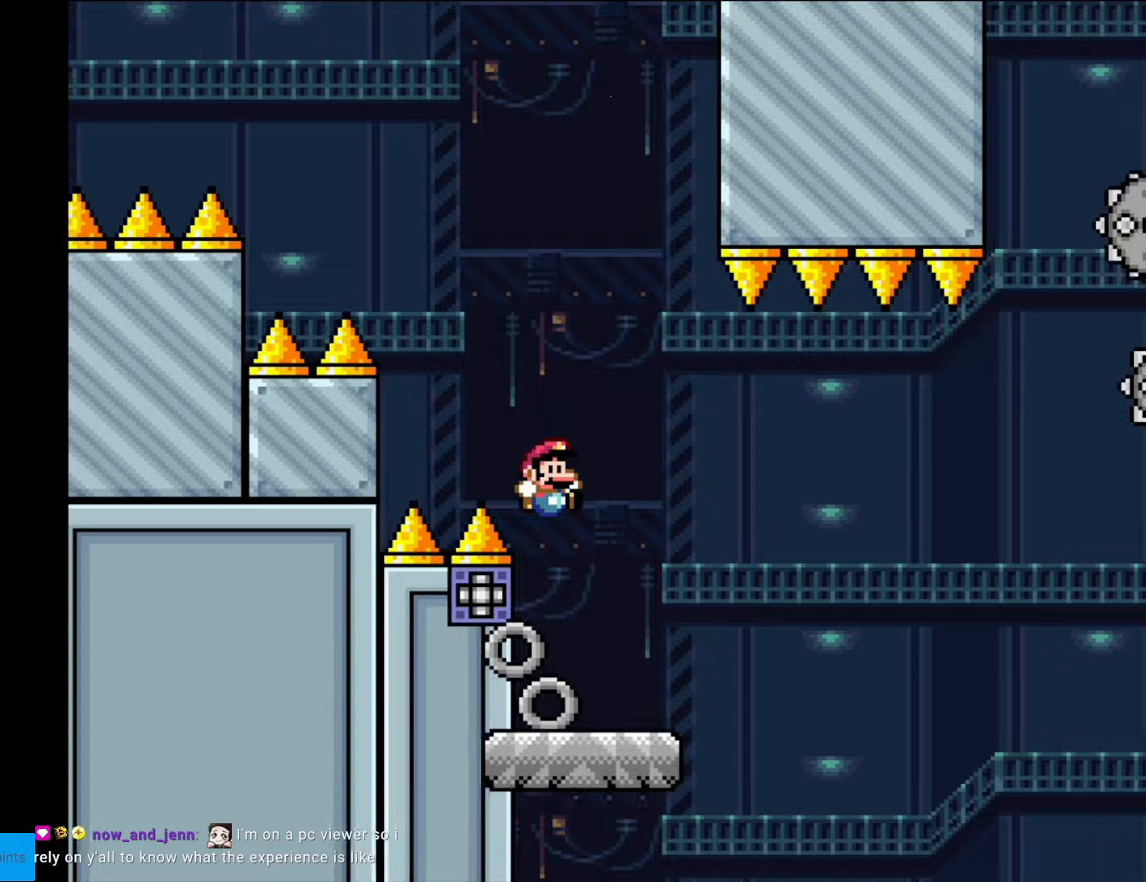
{"buttons": ["X", "DPAD_RIGHT"], "events": [[298, "A", "down"], [368, "A", "up"]]}
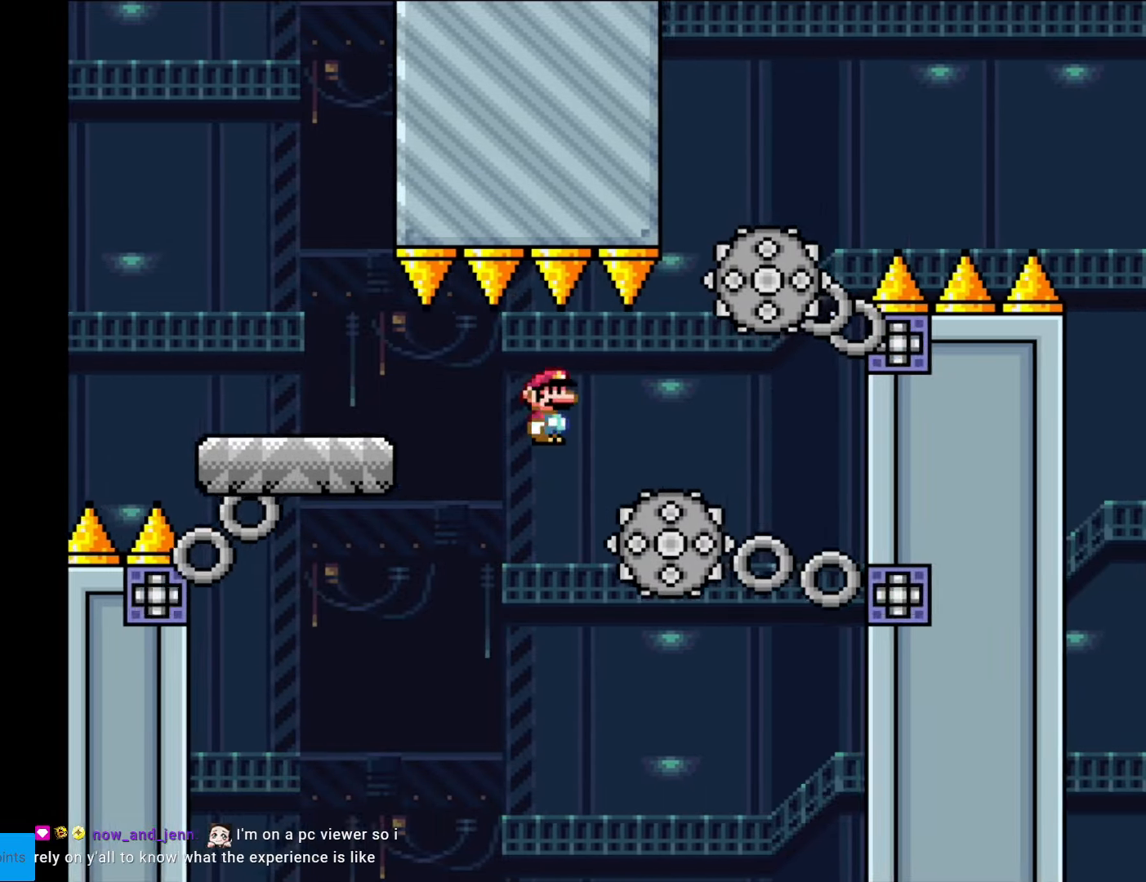
{"buttons": ["A", "X", "DPAD_RIGHT"], "events": [[297, "A", "down"]]}
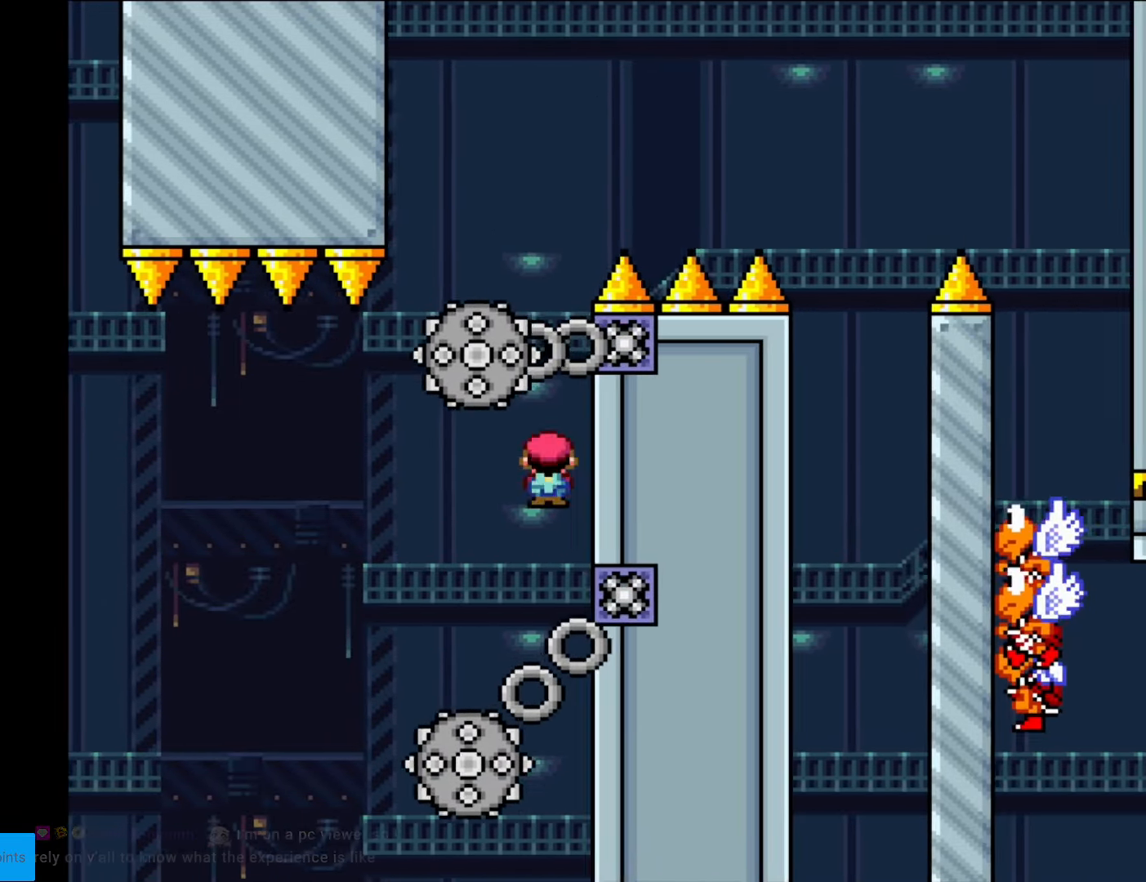
{"buttons": ["A", "X", "DPAD_RIGHT"], "events": [[158, "DPAD_RIGHT", "up"], [158, "DPAD_UP", "down"], [175, "A", "up"], [175, "DPAD_LEFT", "down"], [175, "DPAD_UP", "up"], [298, "A", "down"], [368, "DPAD_LEFT", "up"], [368, "DPAD_RIGHT", "down"]]}
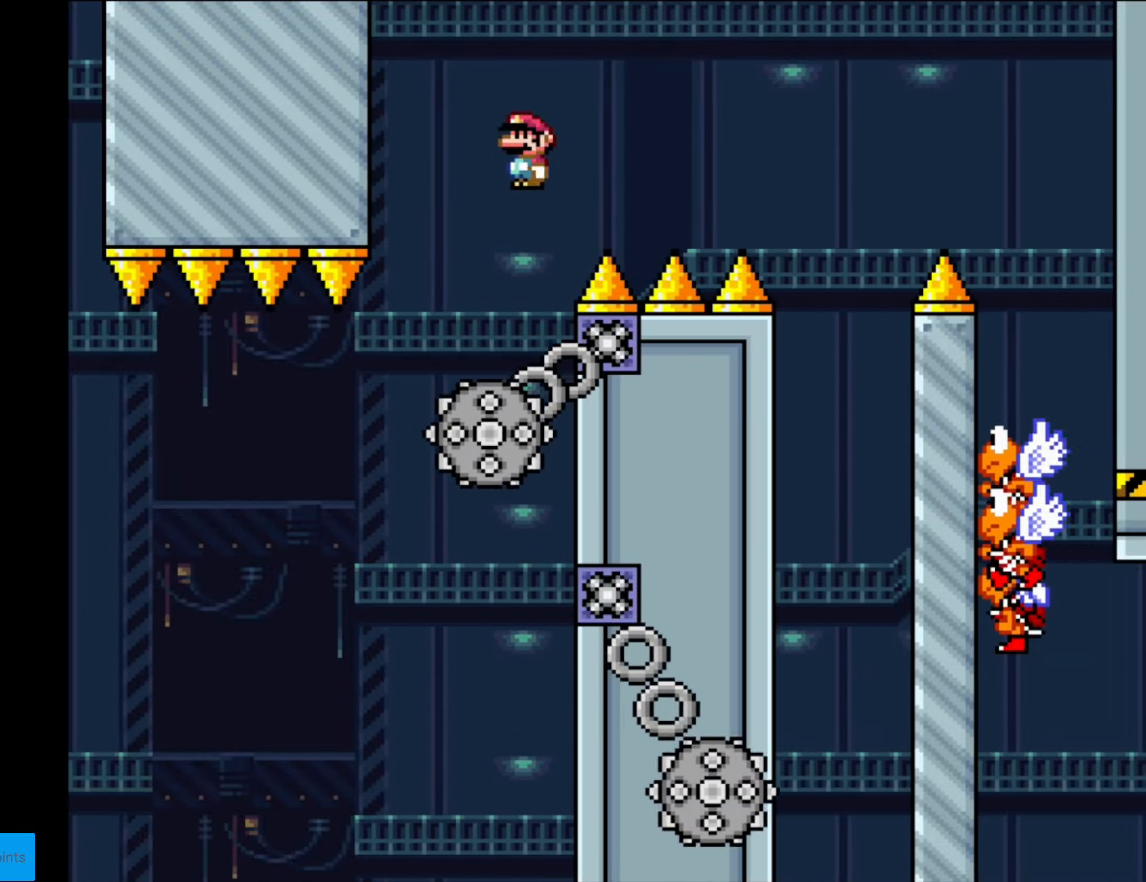
{"buttons": ["X", "DPAD_RIGHT"], "events": [[332, "A", "up"]]}
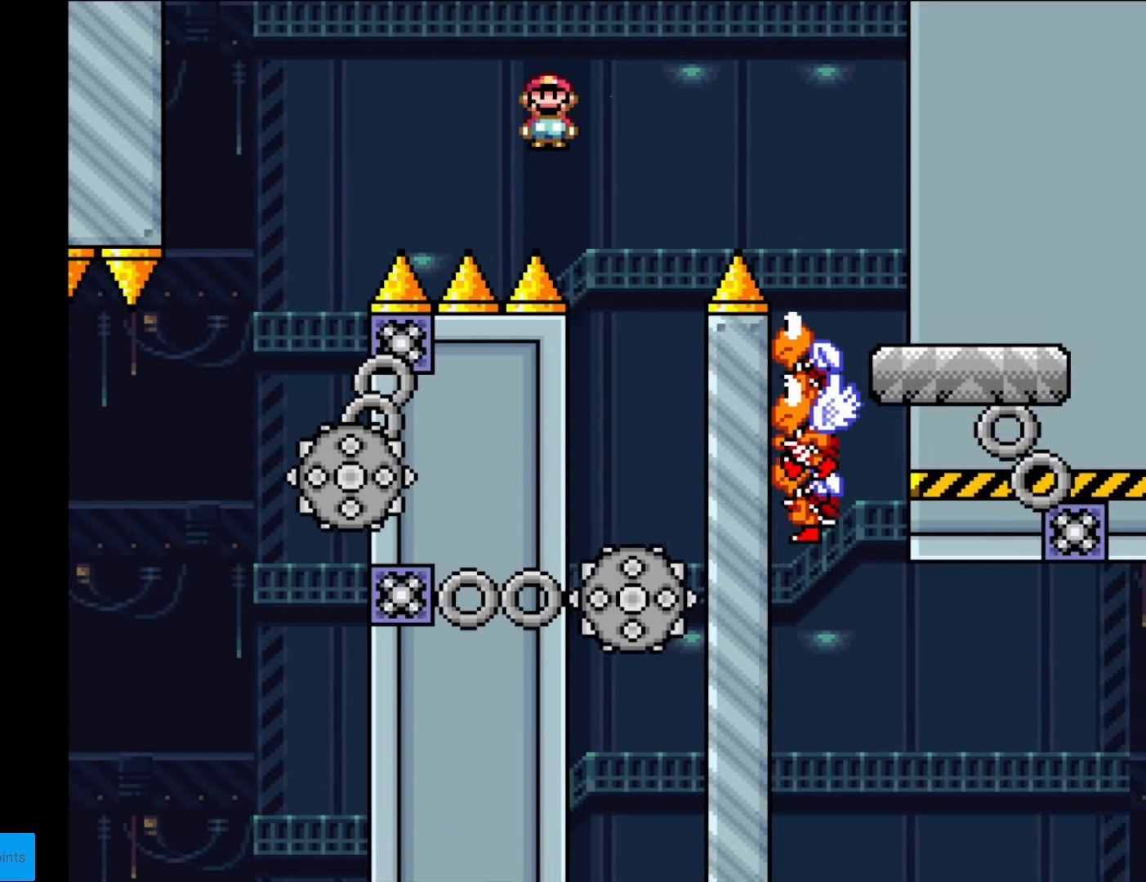
{"buttons": ["A", "X", "DPAD_RIGHT"], "events": [[87, "DPAD_LEFT", "down"], [87, "DPAD_RIGHT", "up"], [104, "A", "down"], [314, "DPAD_LEFT", "up"], [367, "DPAD_RIGHT", "down"]]}
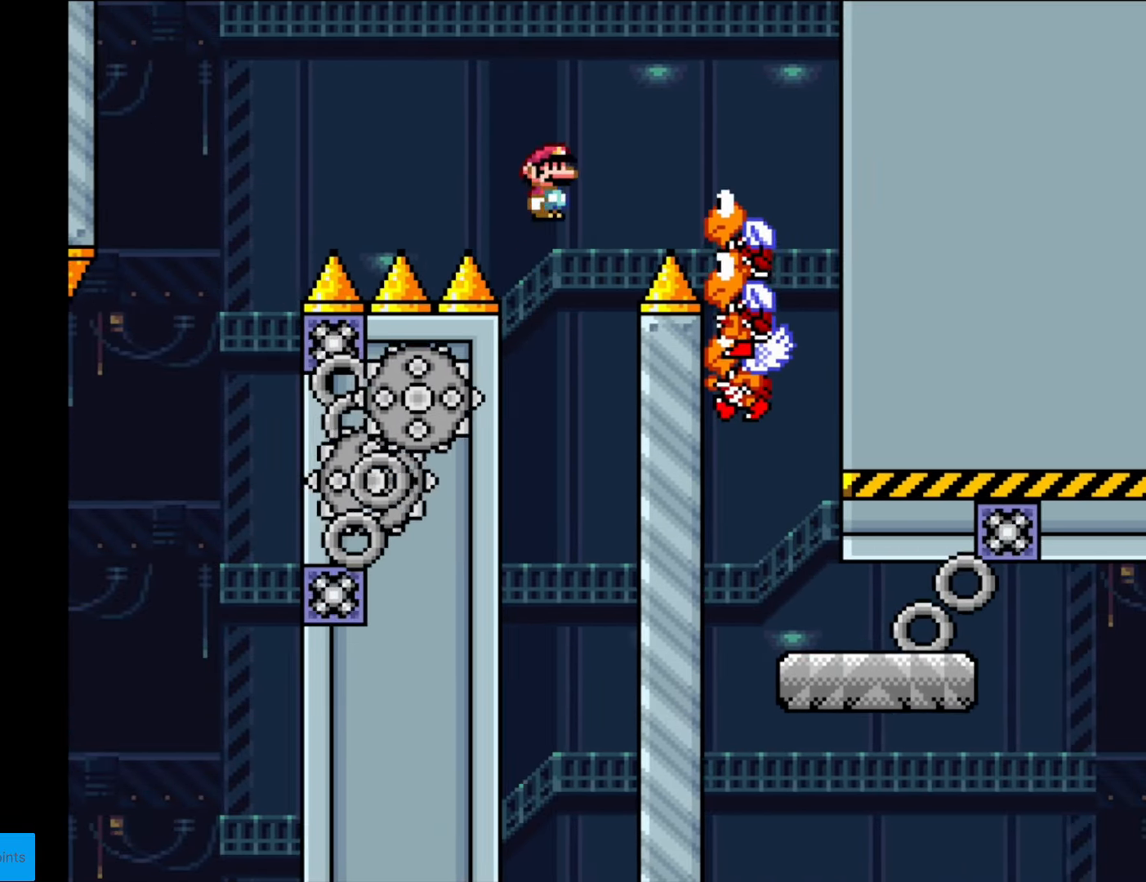
{"buttons": ["A", "X"], "events": [[350, "DPAD_RIGHT", "up"], [350, "DPAD_UP", "down"], [367, "DPAD_LEFT", "down"], [367, "DPAD_UP", "up"], [490, "DPAD_LEFT", "up"]]}
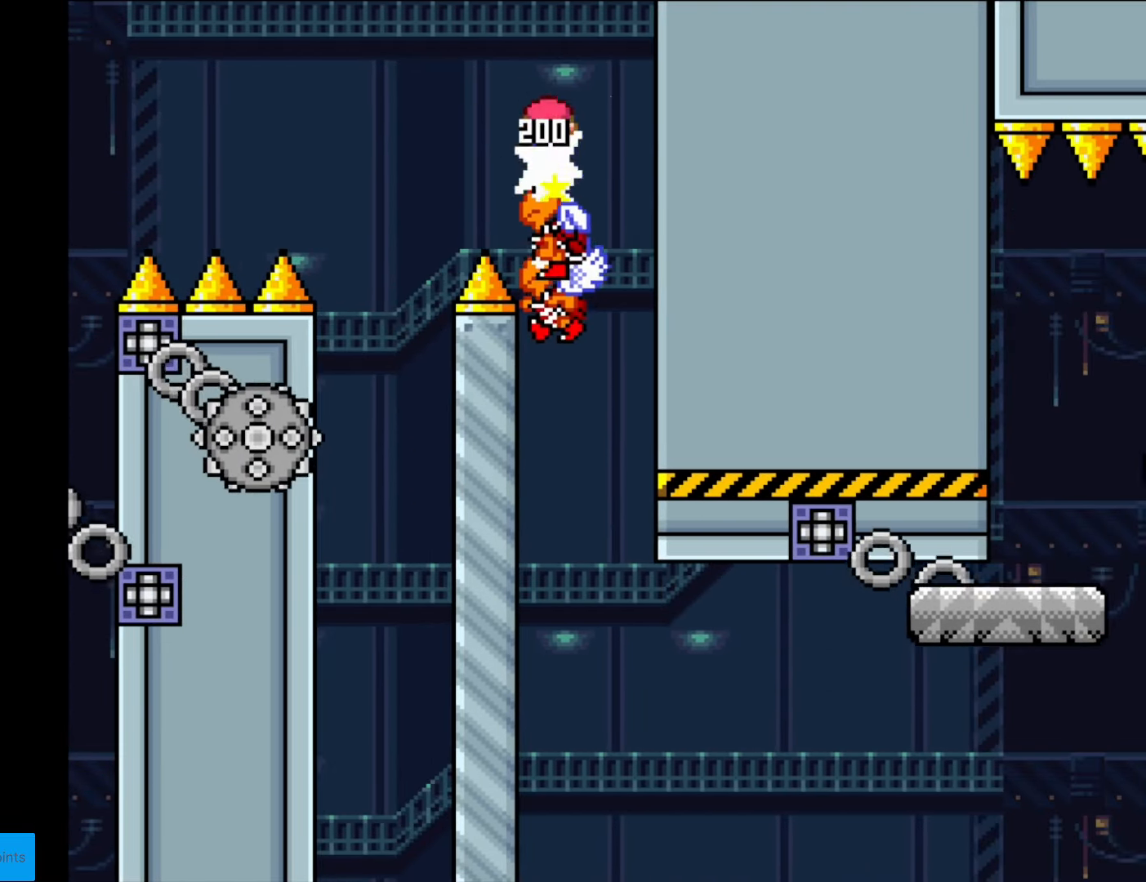
{"buttons": ["A", "X"], "events": [[262, "DPAD_RIGHT", "down"], [350, "DPAD_RIGHT", "up"]]}
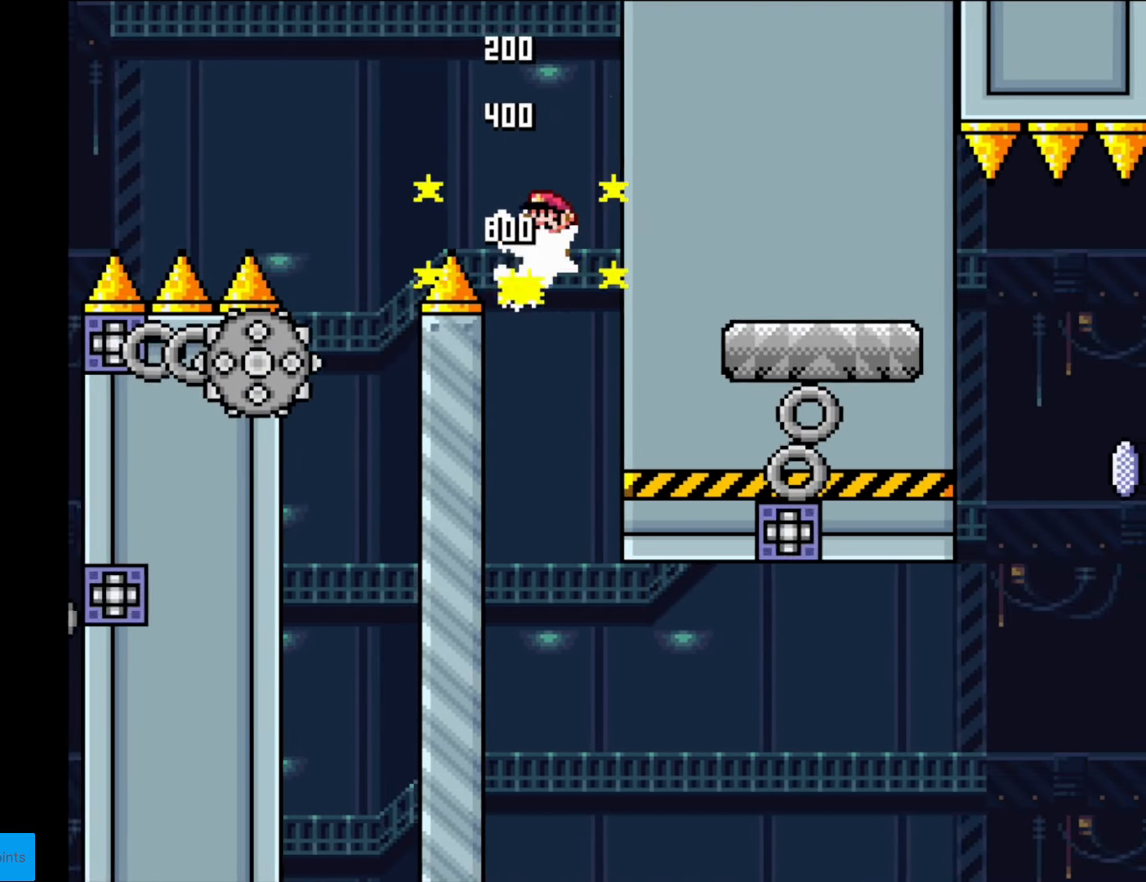
{"buttons": ["Y"], "events": [[105, "DPAD_RIGHT", "down"], [175, "A", "up"], [210, "X", "up"], [210, "Y", "down"], [332, "DPAD_RIGHT", "up"]]}
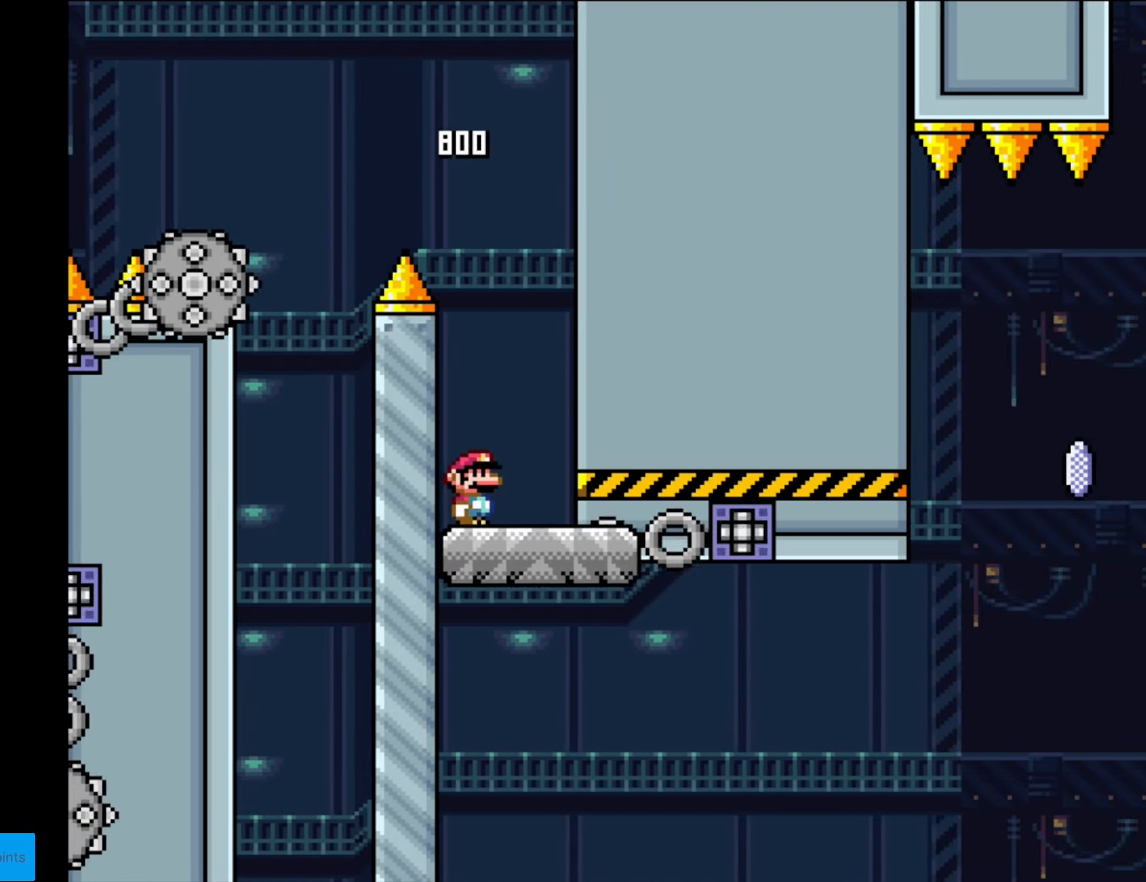
{"buttons": ["X", "DPAD_RIGHT"], "events": [[122, "DPAD_RIGHT", "down"], [455, "X", "down"], [472, "Y", "up"]]}
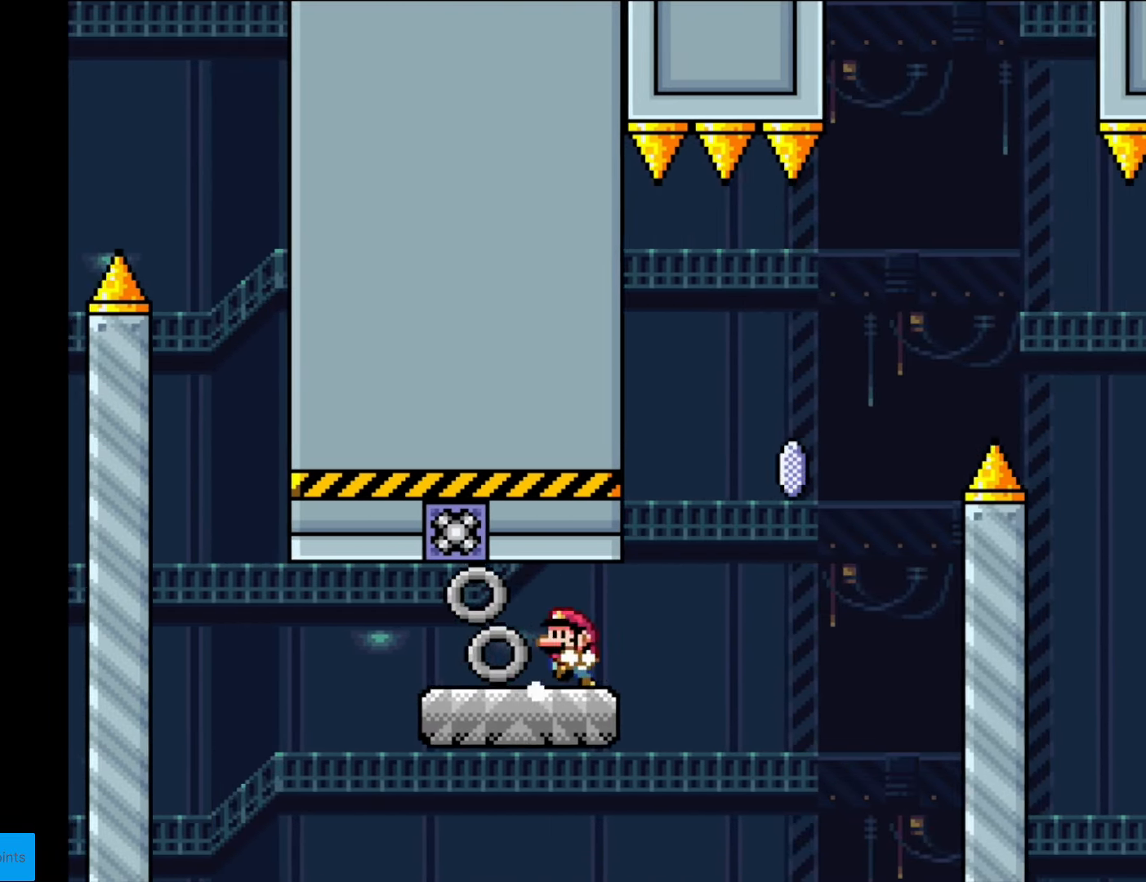
{"buttons": ["A", "X", "DPAD_RIGHT"], "events": [[17, "DPAD_RIGHT", "up"], [35, "DPAD_LEFT", "down"], [122, "DPAD_LEFT", "up"], [140, "DPAD_RIGHT", "down"], [332, "A", "down"]]}
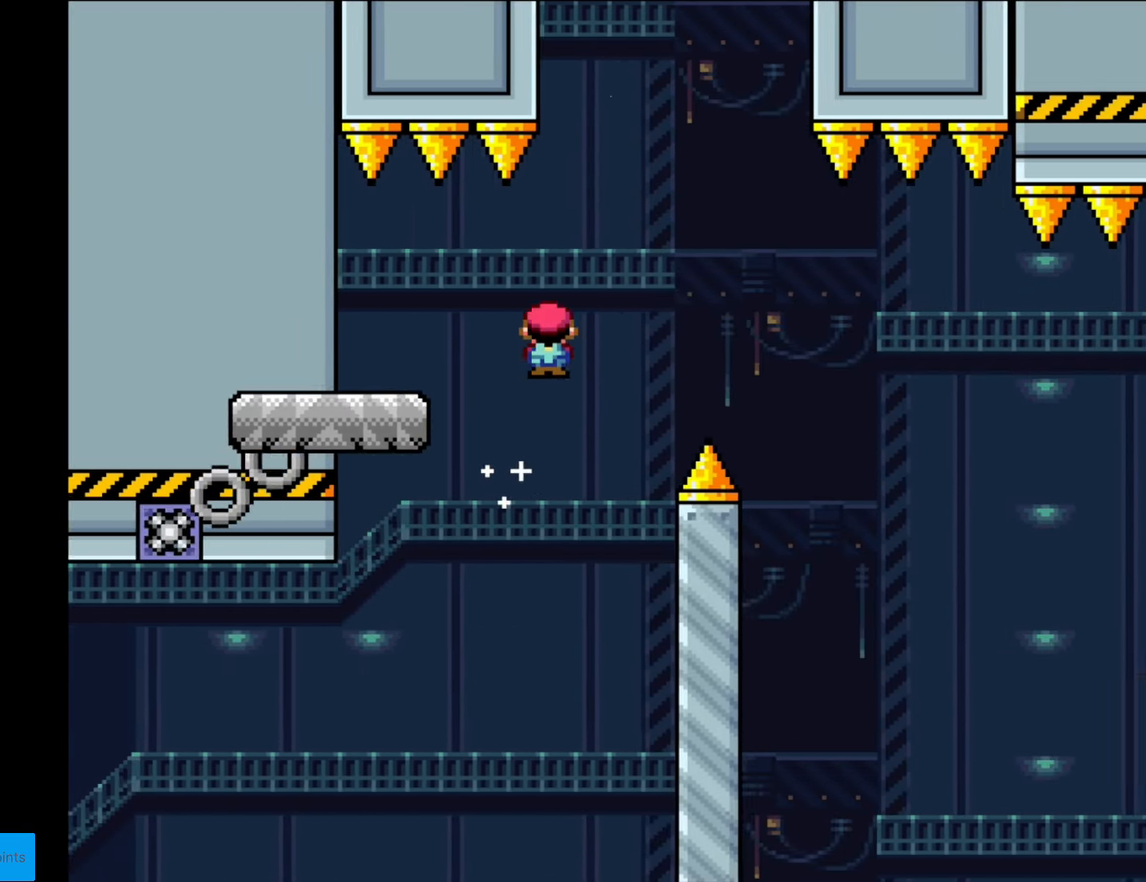
{"buttons": ["X", "DPAD_RIGHT"], "events": [[350, "A", "up"]]}
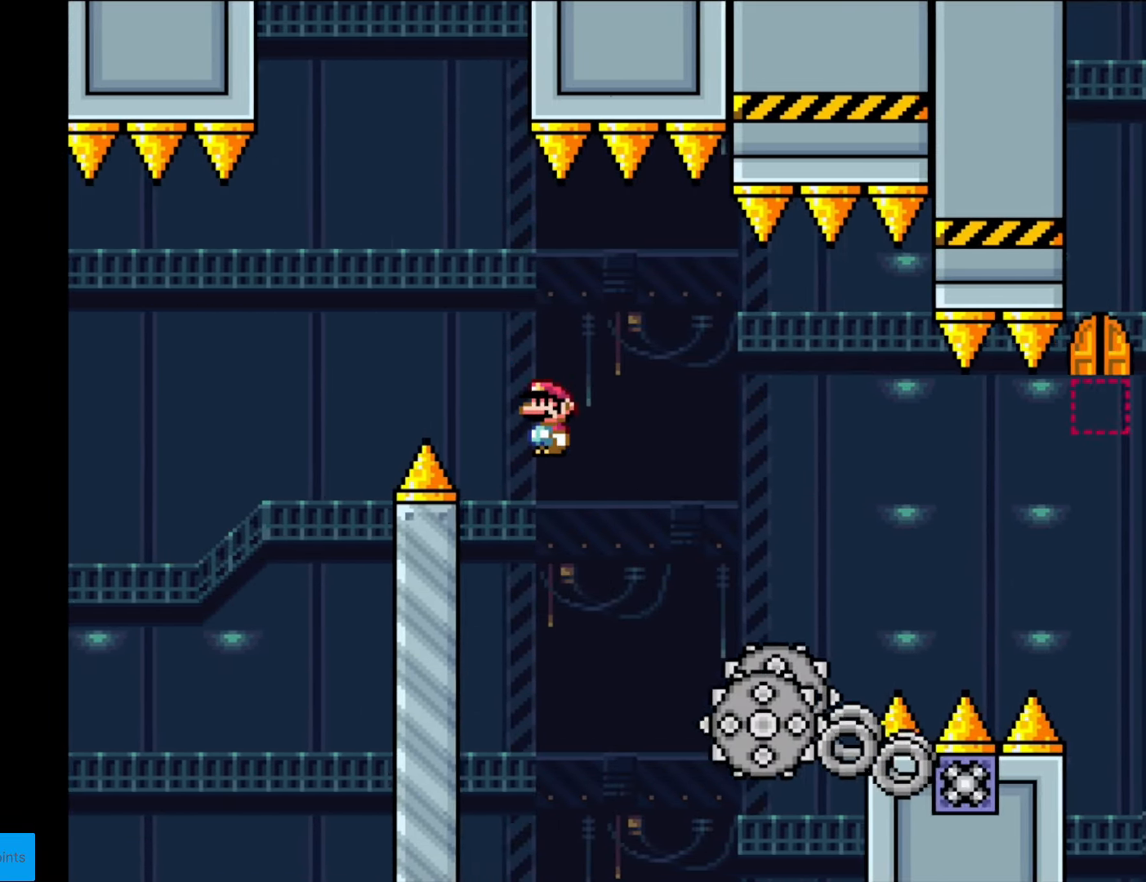
{"buttons": ["A", "X", "DPAD_DOWN", "DPAD_LEFT"], "events": [[280, "A", "down"], [403, "DPAD_LEFT", "down"], [403, "DPAD_RIGHT", "up"], [490, "DPAD_DOWN", "down"]]}
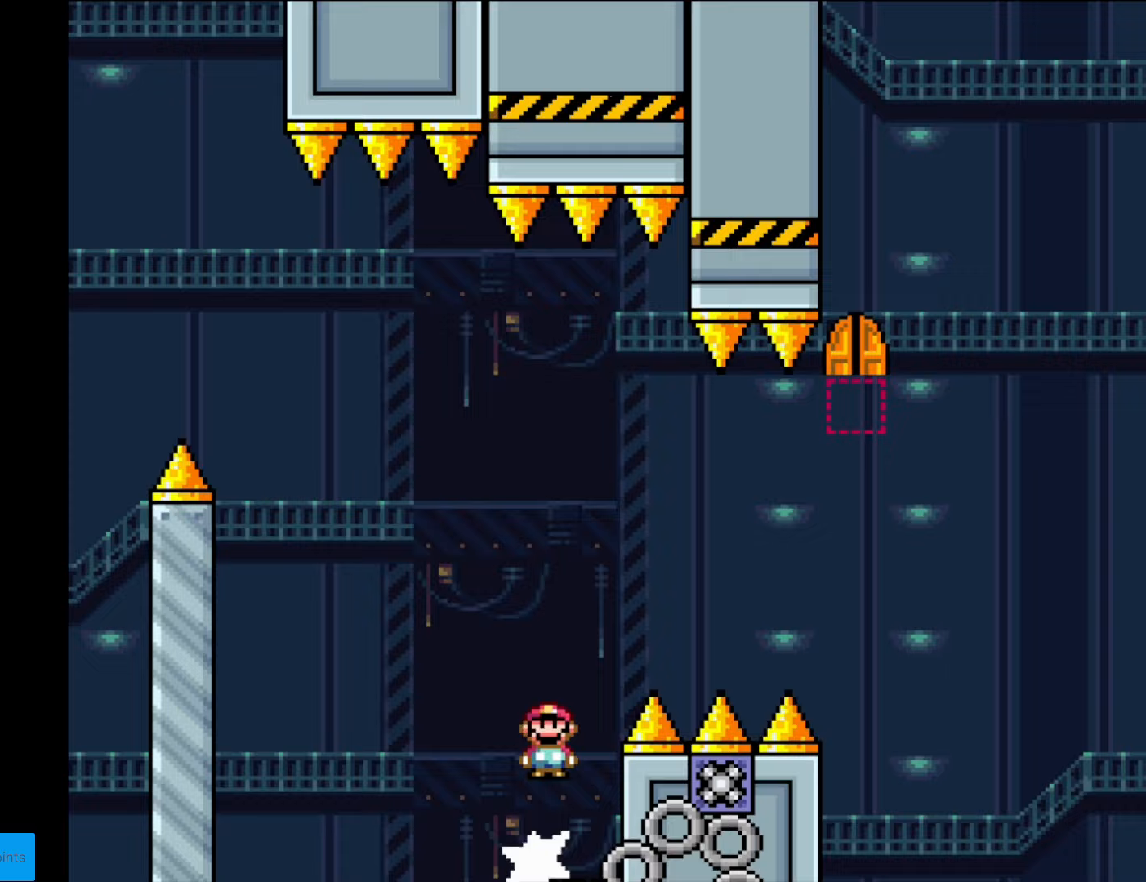
{"buttons": ["X", "DPAD_RIGHT"], "events": [[17, "DPAD_DOWN", "up"], [17, "DPAD_LEFT", "up"], [17, "DPAD_RIGHT", "down"], [472, "A", "up"]]}
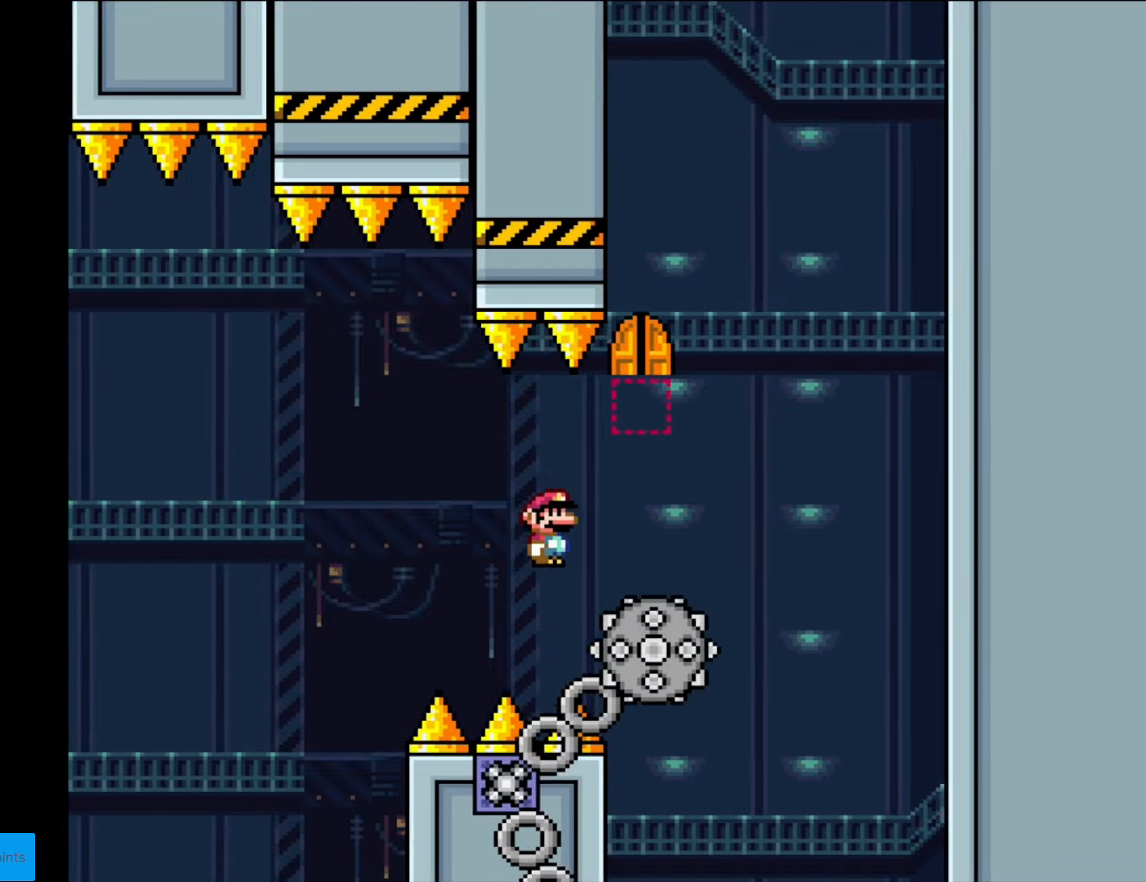
{"buttons": ["A", "X"], "events": [[35, "A", "down"], [245, "DPAD_RIGHT", "up"], [280, "DPAD_LEFT", "down"], [403, "DPAD_LEFT", "up"]]}
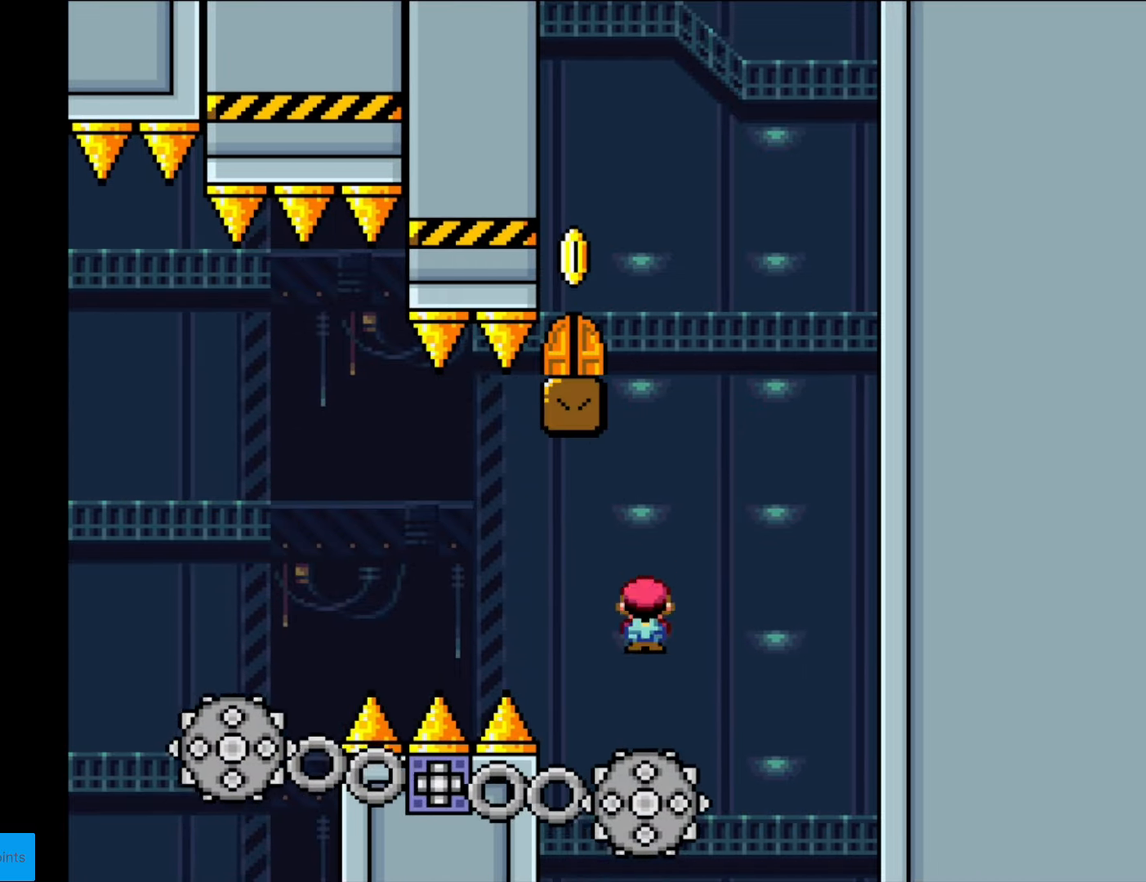
{"buttons": ["A", "X", "DPAD_LEFT"], "events": [[17, "DPAD_RIGHT", "down"], [122, "DPAD_RIGHT", "up"], [455, "DPAD_LEFT", "down"]]}
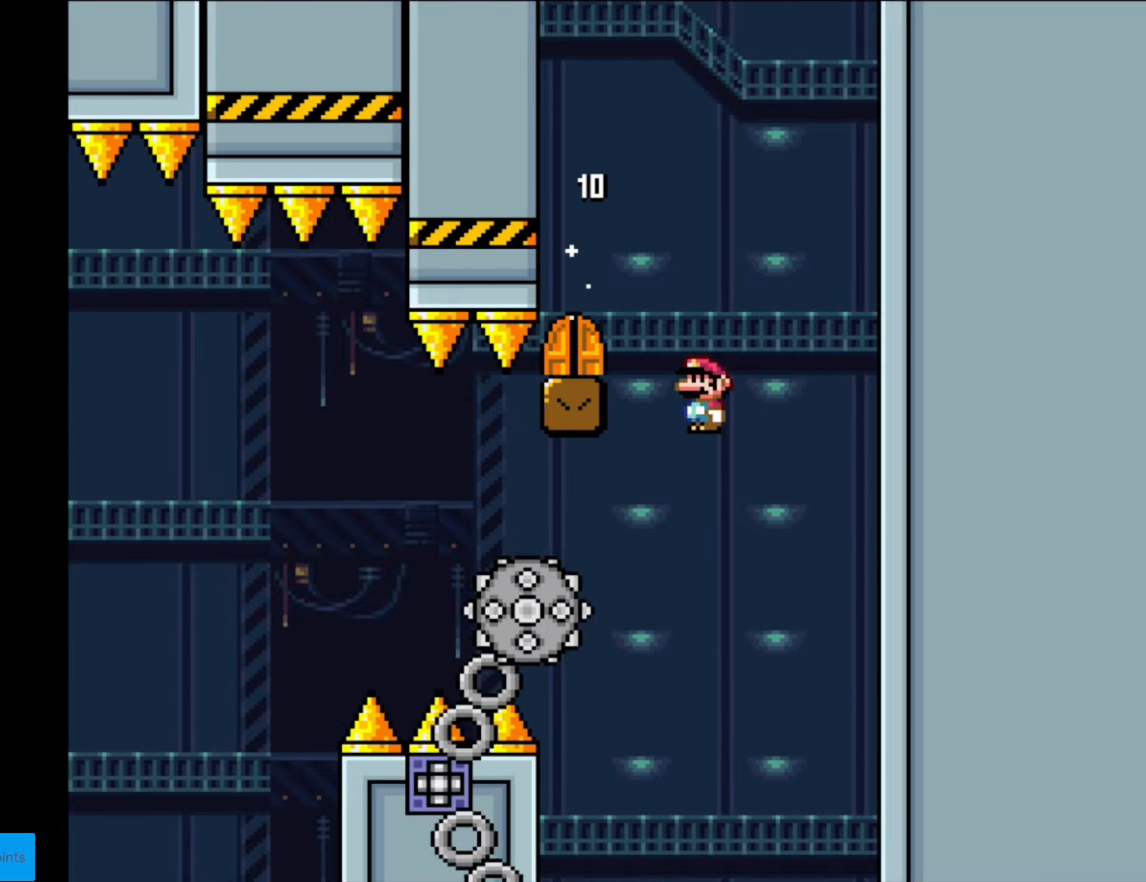
{"buttons": ["A", "X", "DPAD_RIGHT"], "events": [[70, "A", "up"], [245, "DPAD_LEFT", "up"], [280, "A", "down"], [315, "DPAD_RIGHT", "down"]]}
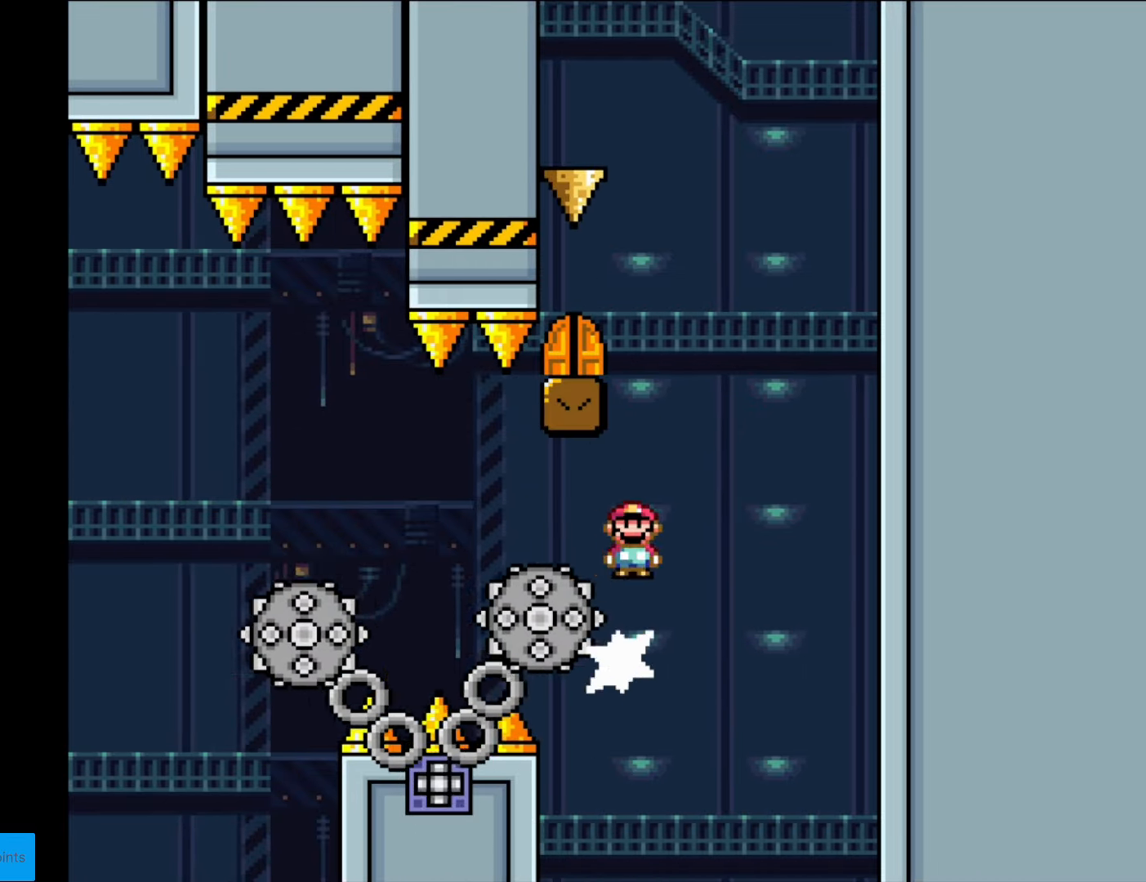
{"buttons": ["A", "X", "DPAD_LEFT"], "events": [[87, "DPAD_RIGHT", "up"], [157, "DPAD_LEFT", "down"]]}
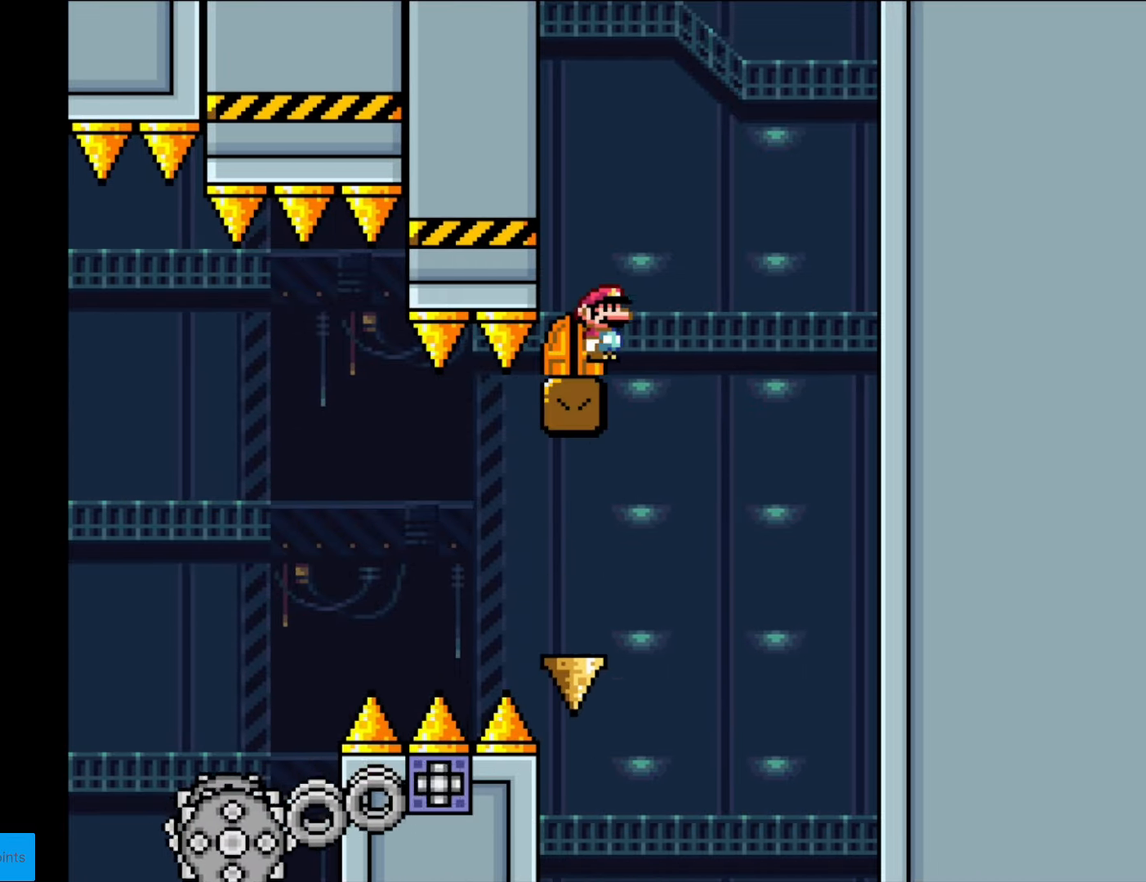
{"buttons": [], "events": [[18, "DPAD_LEFT", "up"], [18, "DPAD_RIGHT", "down"], [35, "A", "up"], [140, "DPAD_RIGHT", "up"], [315, "X", "up"], [350, "DPAD_LEFT", "down"], [438, "DPAD_LEFT", "up"]]}
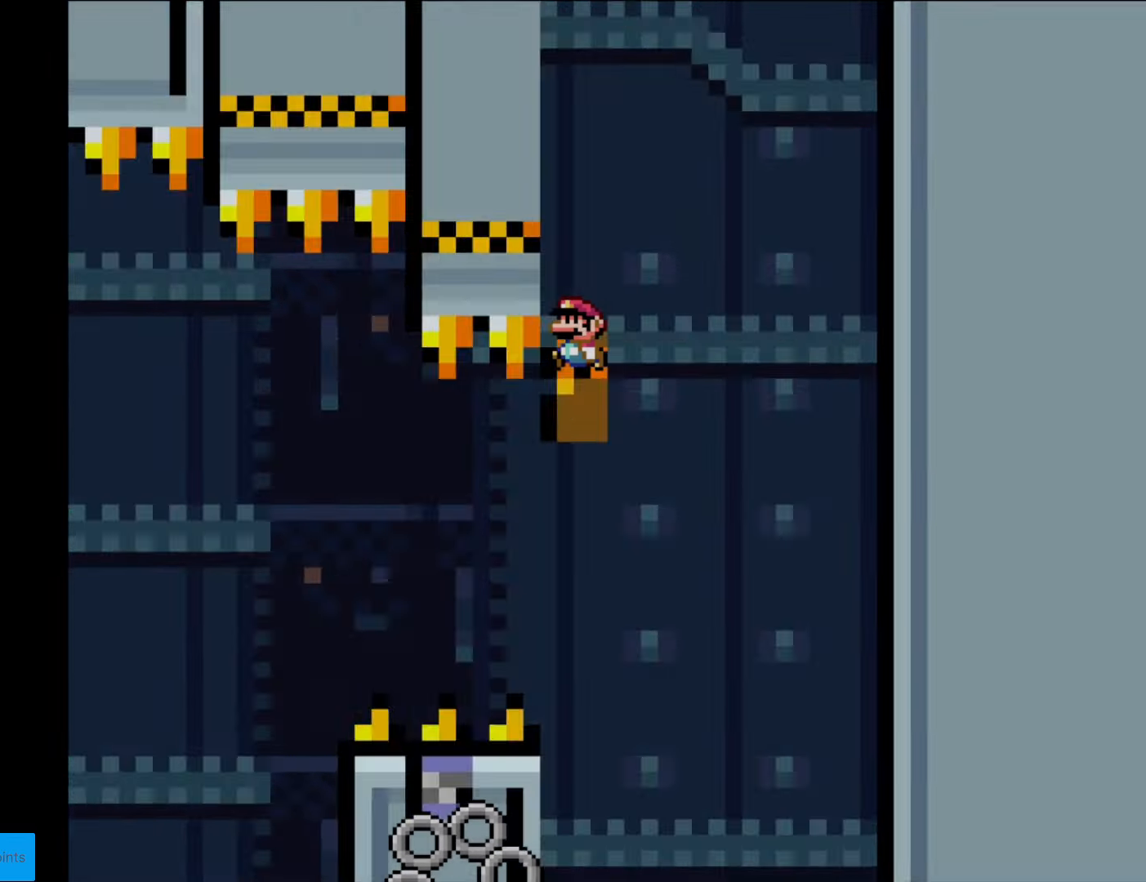
{"buttons": ["B", "Y"], "events": [[17, "DPAD_UP", "down"], [157, "DPAD_UP", "up"], [384, "B", "down"], [402, "Y", "down"]]}
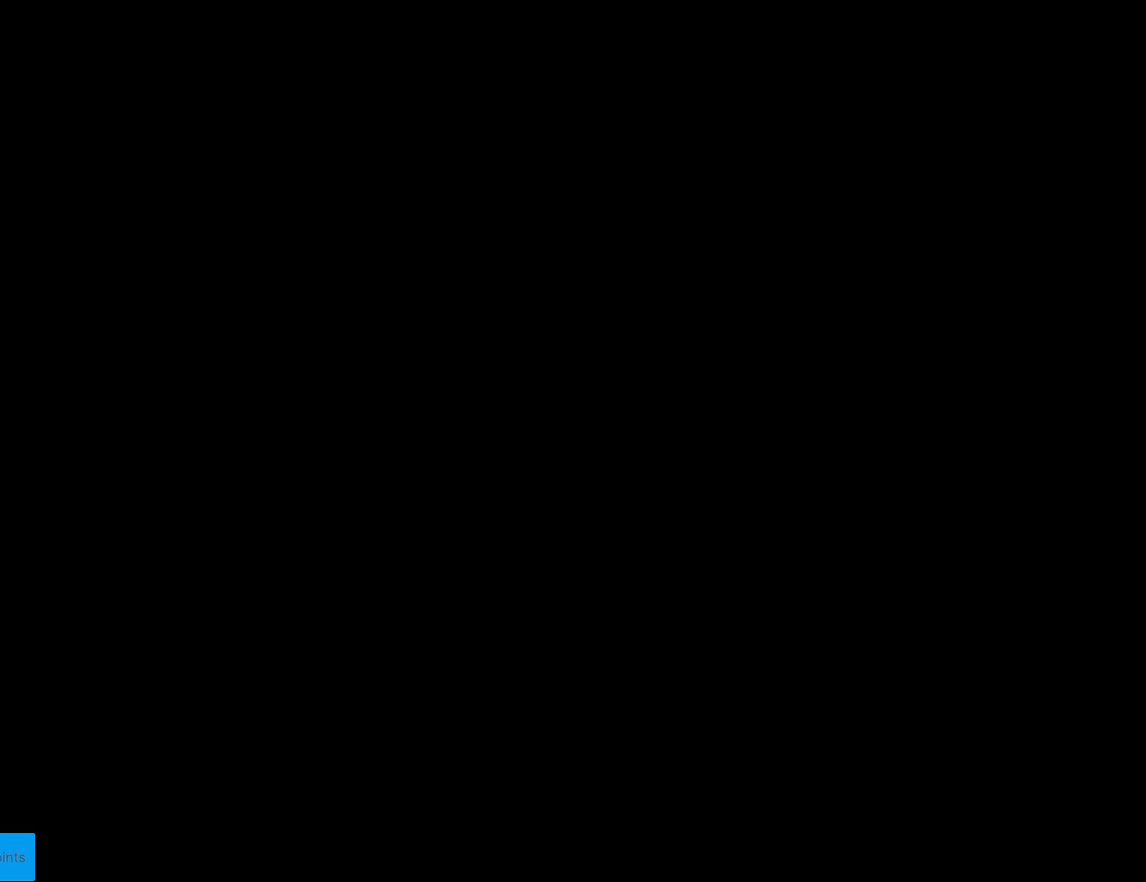
{"buttons": ["B", "Y", "DPAD_RIGHT"], "events": [[210, "DPAD_RIGHT", "down"]]}
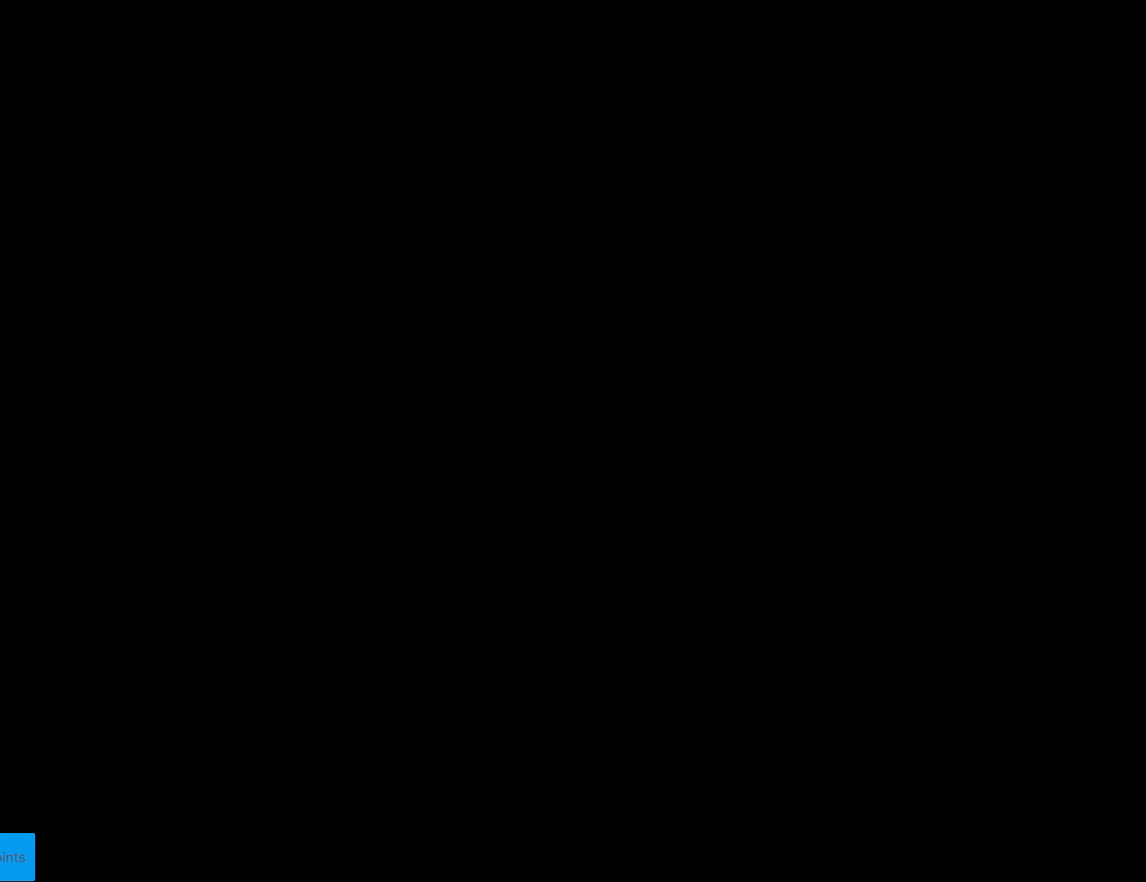
{"buttons": ["B", "Y", "DPAD_RIGHT"], "events": []}
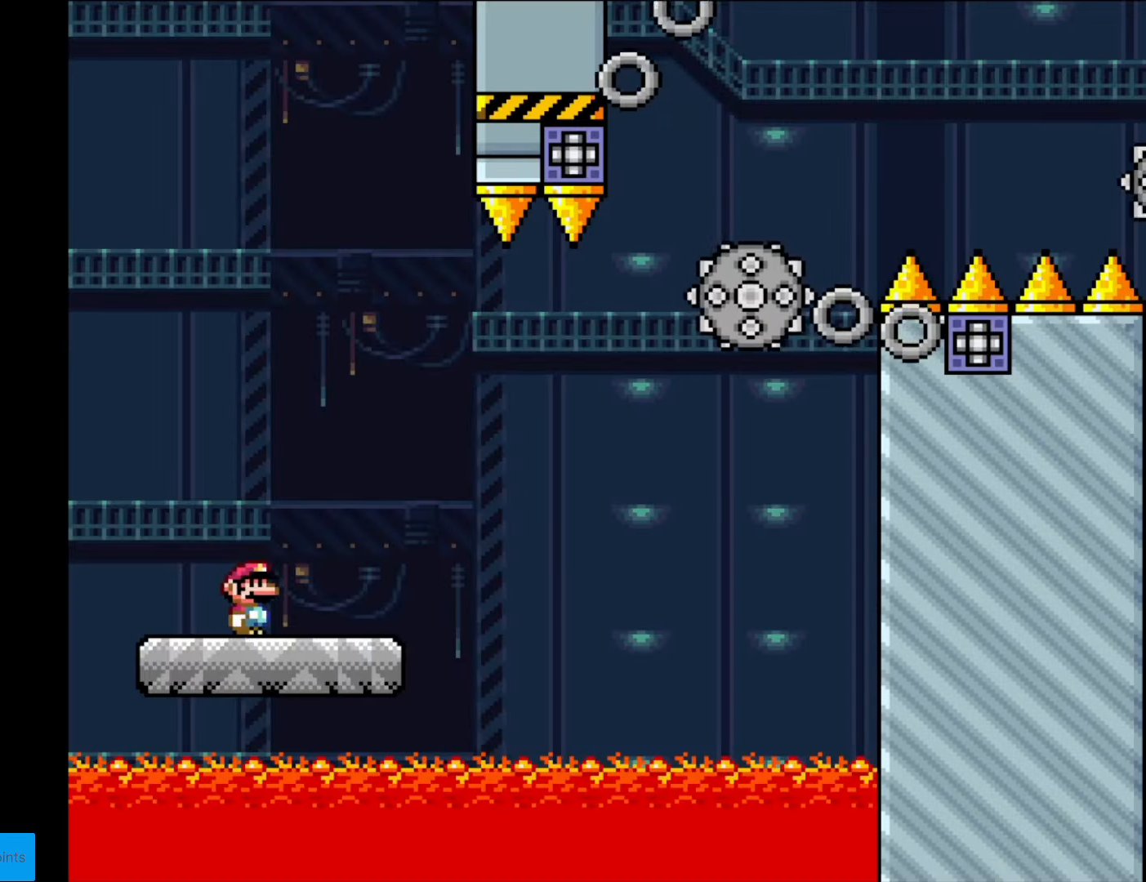
{"buttons": ["A", "X", "DPAD_RIGHT"], "events": [[158, "B", "up"], [193, "X", "down"], [193, "Y", "up"], [333, "A", "down"]]}
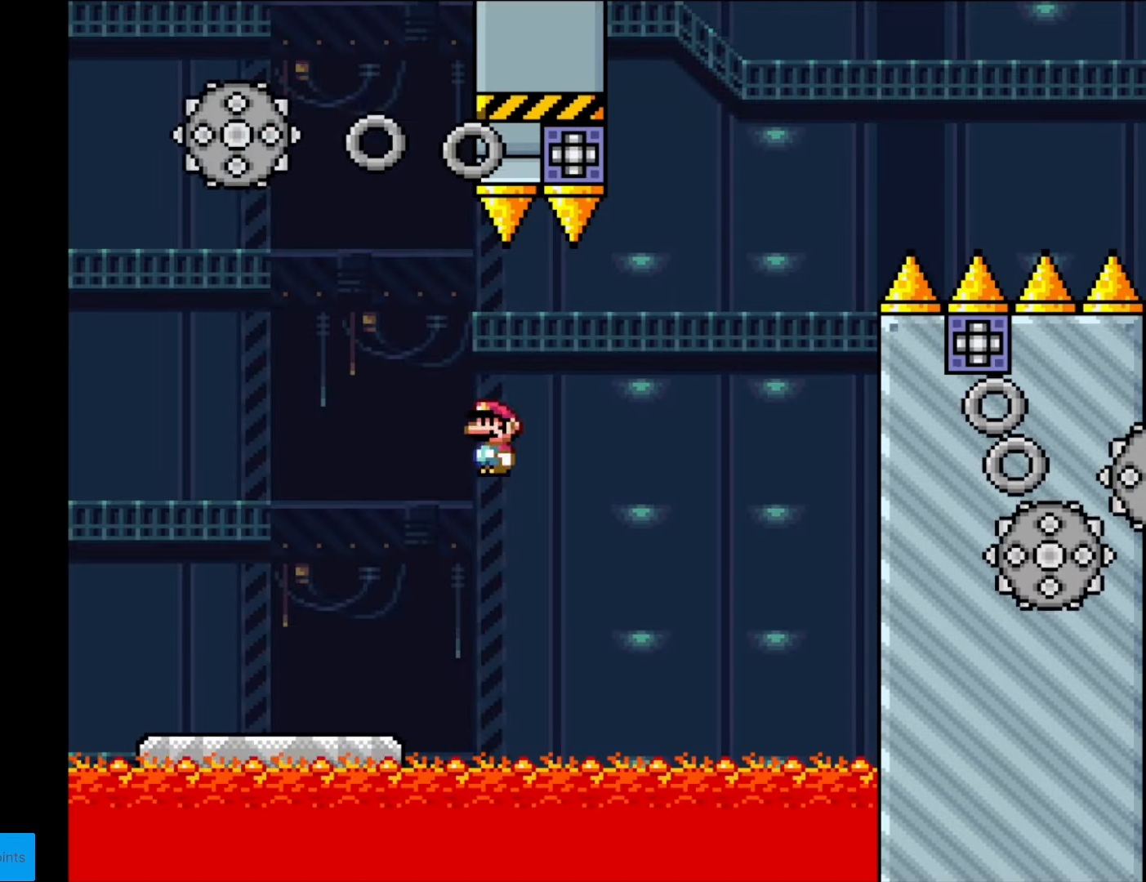
{"buttons": ["A", "X", "DPAD_RIGHT"], "events": [[209, "DPAD_RIGHT", "up"], [244, "DPAD_LEFT", "down"], [367, "DPAD_LEFT", "up"], [384, "DPAD_RIGHT", "down"]]}
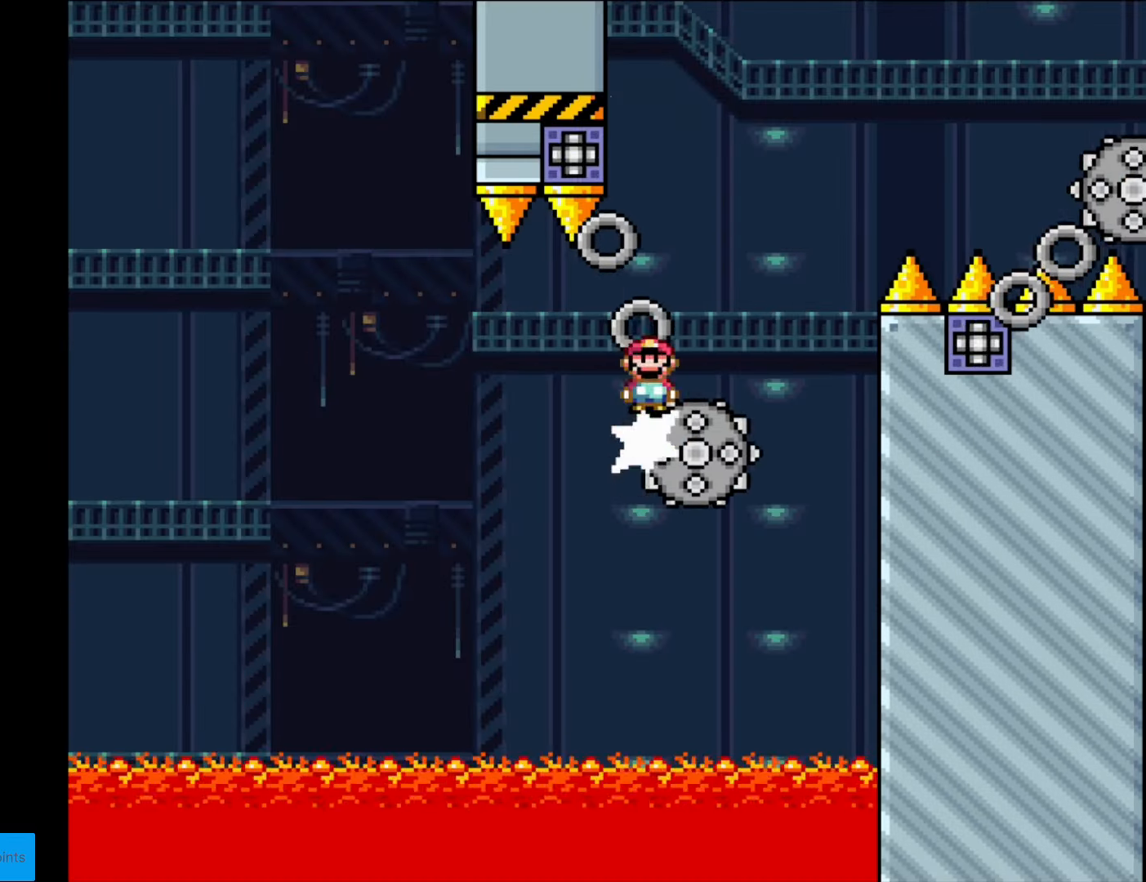
{"buttons": ["A", "X", "DPAD_RIGHT"], "events": [[87, "DPAD_RIGHT", "up"], [105, "DPAD_LEFT", "down"], [175, "A", "up"], [227, "DPAD_LEFT", "up"], [262, "DPAD_RIGHT", "down"], [420, "A", "down"]]}
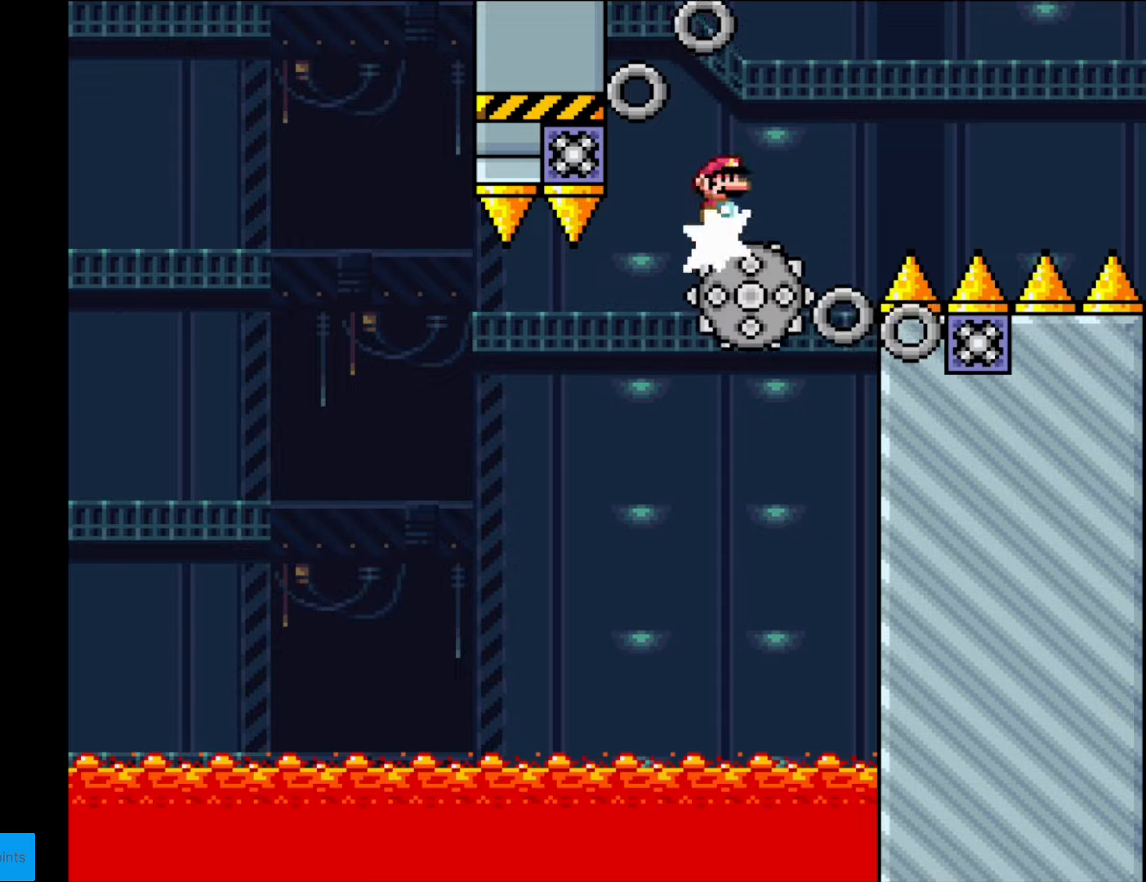
{"buttons": ["A", "X", "DPAD_RIGHT"], "events": []}
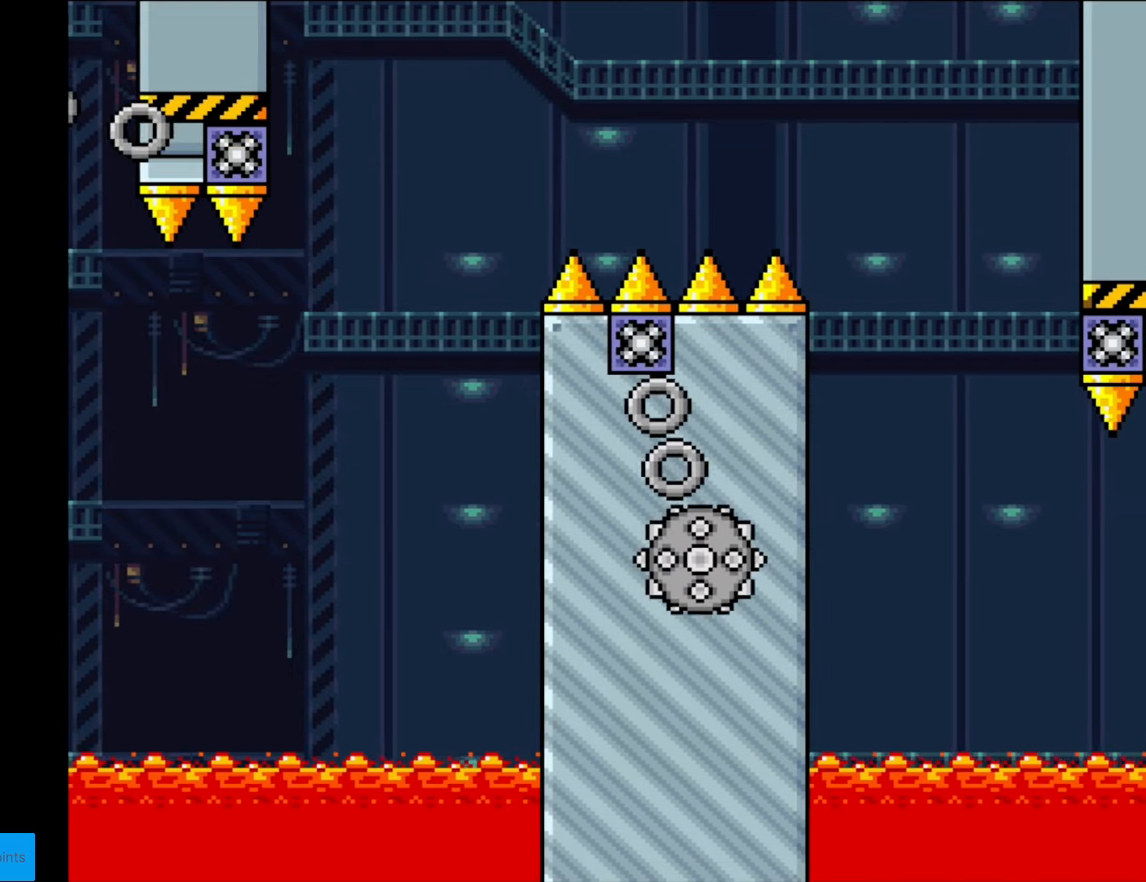
{"buttons": ["A", "X", "DPAD_LEFT"], "events": [[332, "DPAD_LEFT", "down"], [332, "DPAD_RIGHT", "up"]]}
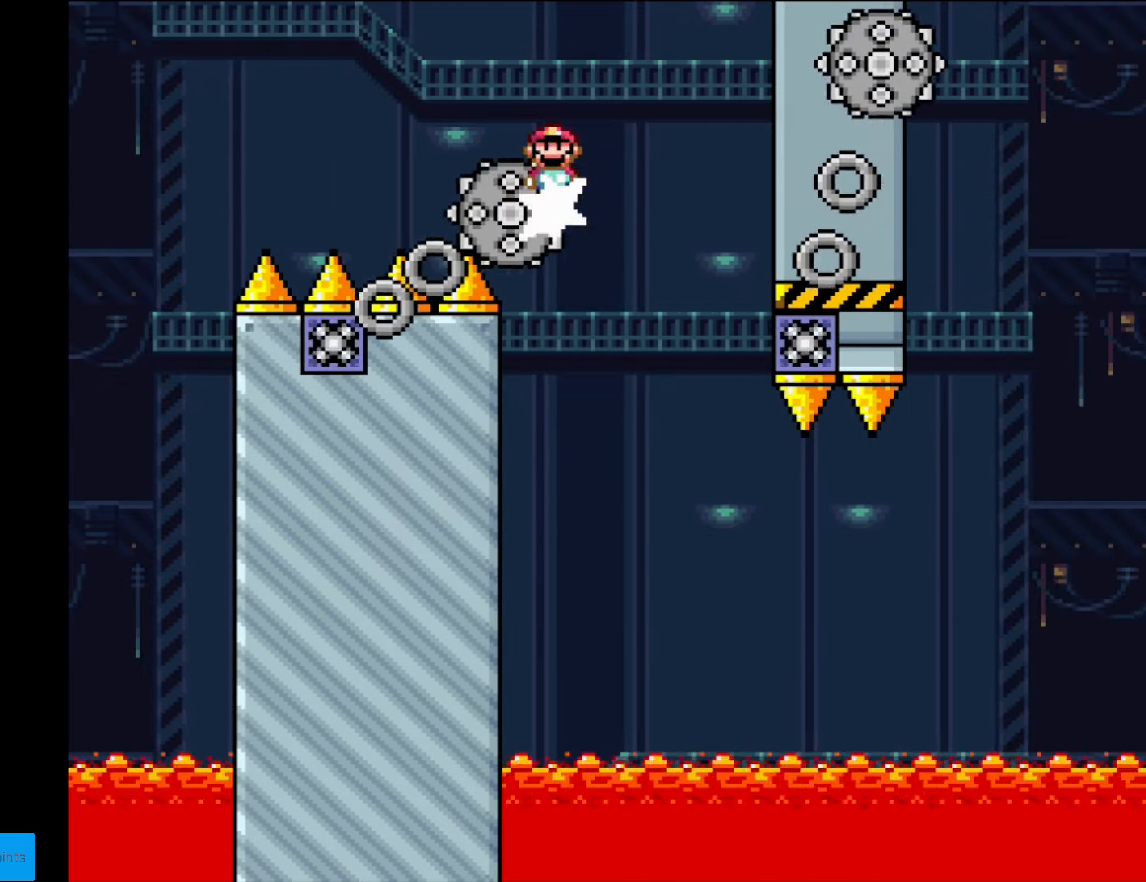
{"buttons": ["A", "X"], "events": [[35, "DPAD_LEFT", "up"], [105, "A", "up"], [105, "DPAD_RIGHT", "down"], [298, "DPAD_RIGHT", "up"], [333, "DPAD_LEFT", "down"], [420, "A", "down"], [420, "DPAD_LEFT", "up"]]}
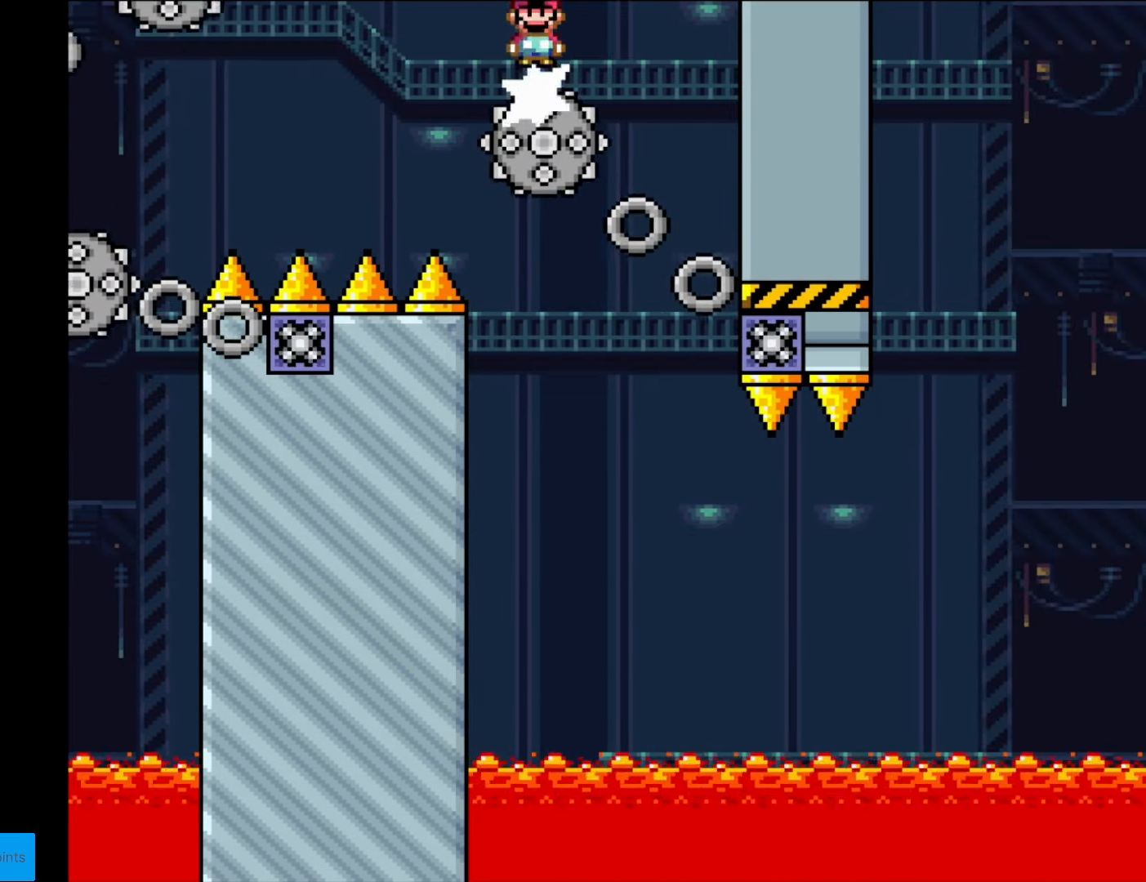
{"buttons": ["X", "DPAD_LEFT"], "events": [[122, "A", "up"], [140, "DPAD_RIGHT", "down"], [297, "DPAD_RIGHT", "up"], [437, "DPAD_LEFT", "down"]]}